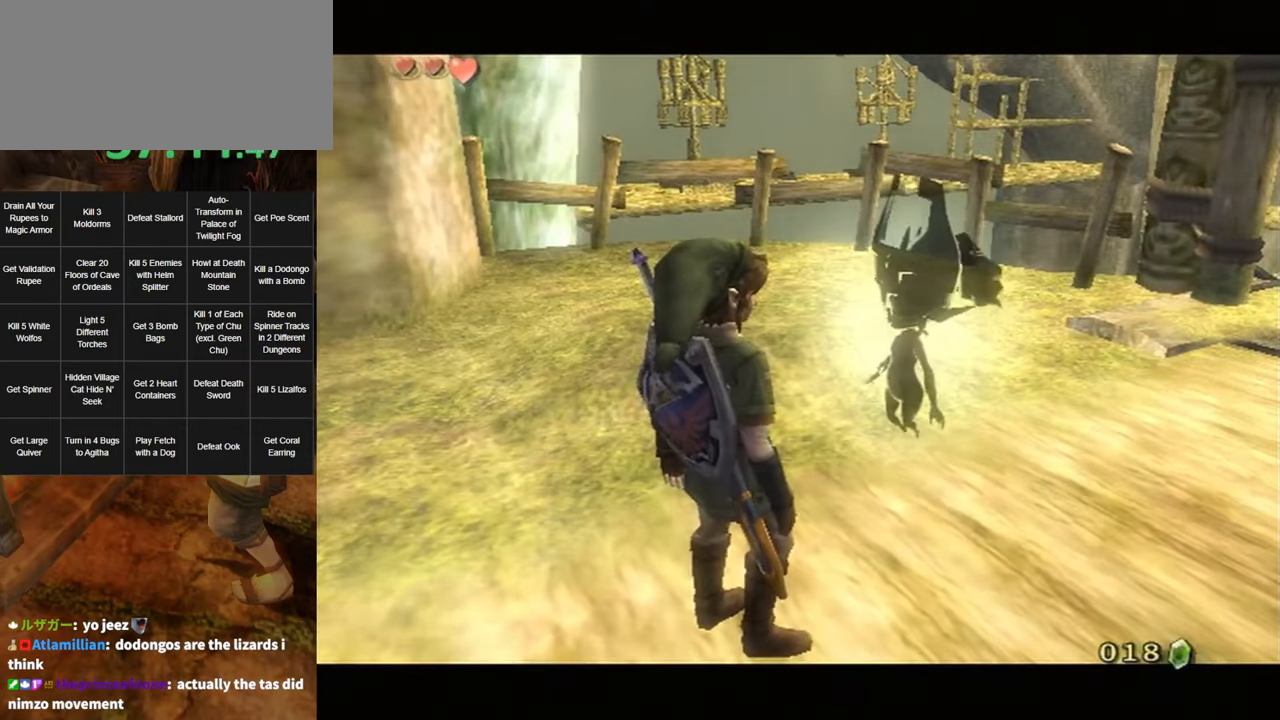
Gameplay with a controller (Nintendo layout); each line is a JSON object with the inputs held at the frame after it. "events" lists button and stick changes between this image and that frame as [ms after this image, input, new state], when the widget could be followed in between. Not read: L3 R3 START.
{"buttons": ["A"], "left_stick": "center", "right_stick": "center", "events": [[100, "A", "down"], [267, "A", "up"], [333, "B", "down"], [400, "A", "down"], [400, "B", "up"], [433, "A", "up"], [467, "A", "down"], [467, "B", "down"], [483, "B", "up"]]}
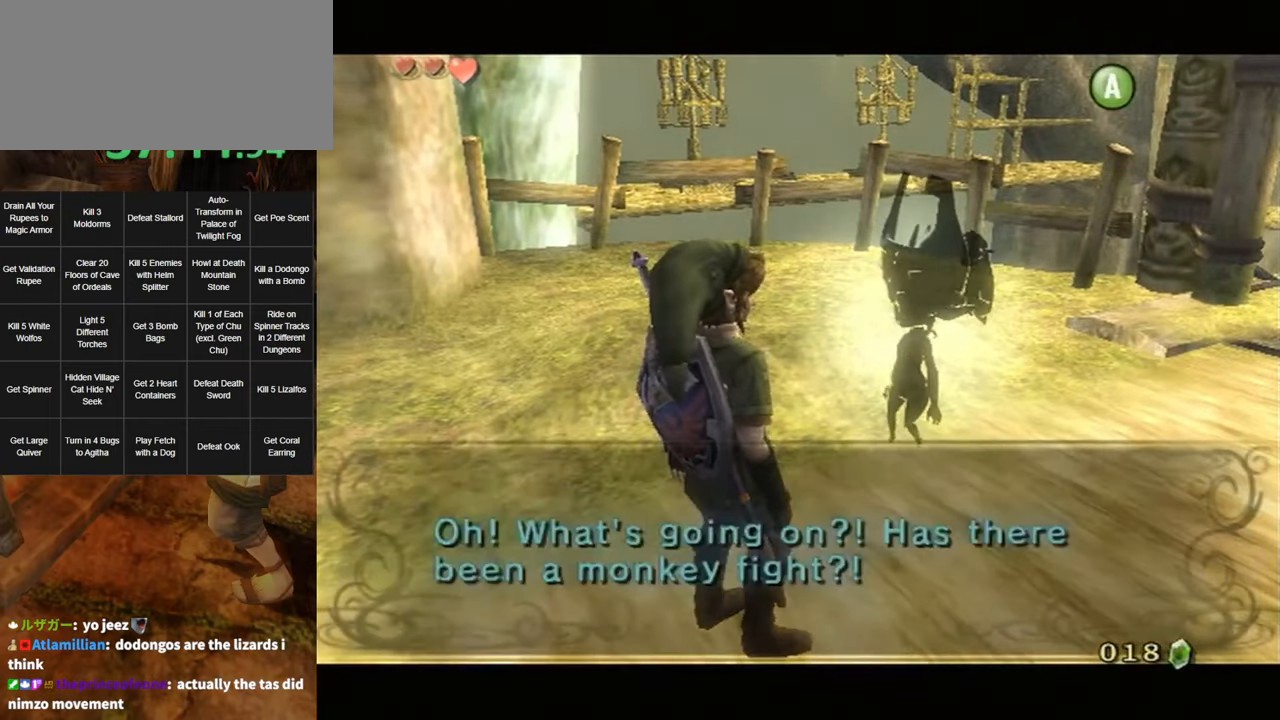
{"buttons": ["A"], "left_stick": "center", "right_stick": "center", "events": [[17, "A", "up"], [83, "B", "down"], [117, "A", "down"], [117, "B", "up"], [167, "A", "up"], [167, "B", "down"], [233, "A", "down"], [233, "B", "up"], [267, "A", "up"], [267, "B", "down"], [333, "A", "down"], [350, "B", "up"], [383, "B", "down"], [417, "B", "up"]]}
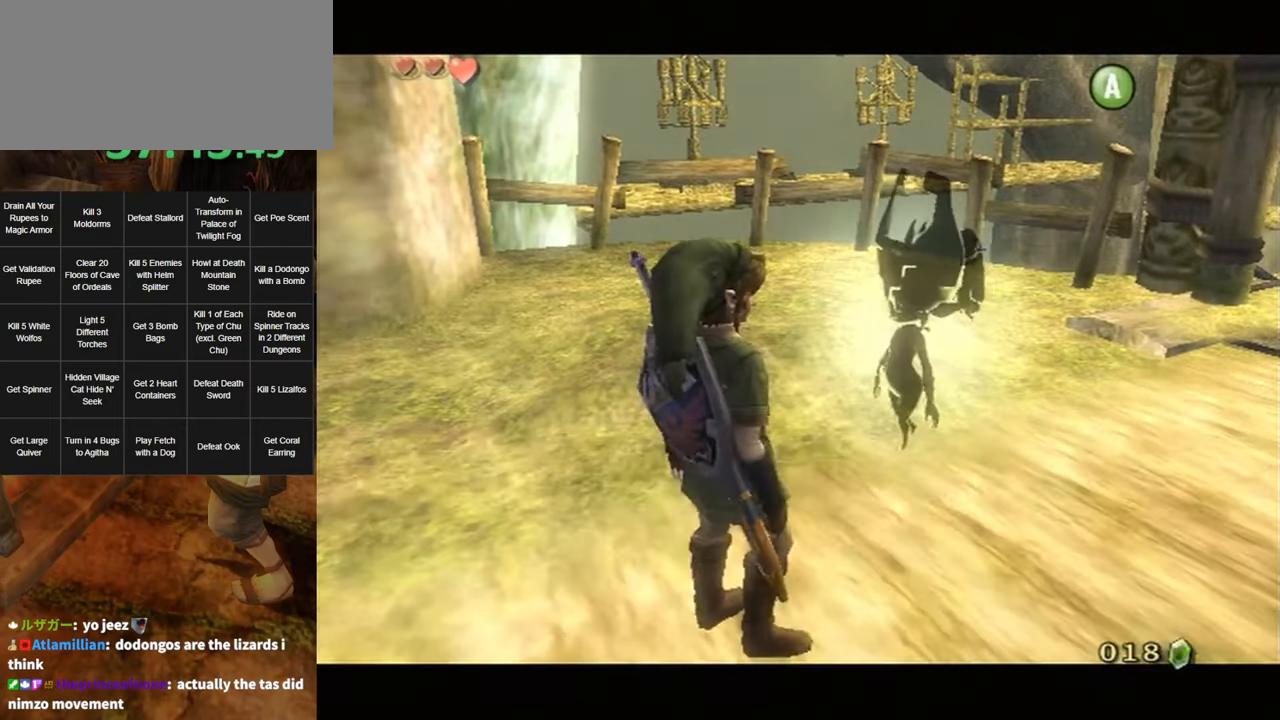
{"buttons": ["L1"], "left_stick": "center", "right_stick": "center", "events": [[17, "A", "up"], [17, "B", "down"], [50, "A", "down"], [50, "B", "up"], [117, "A", "up"], [117, "B", "down"], [183, "B", "up"], [200, "A", "down"], [200, "B", "down"], [233, "A", "up"], [267, "A", "down"], [267, "B", "up"], [417, "L1", "down"], [450, "A", "up"]]}
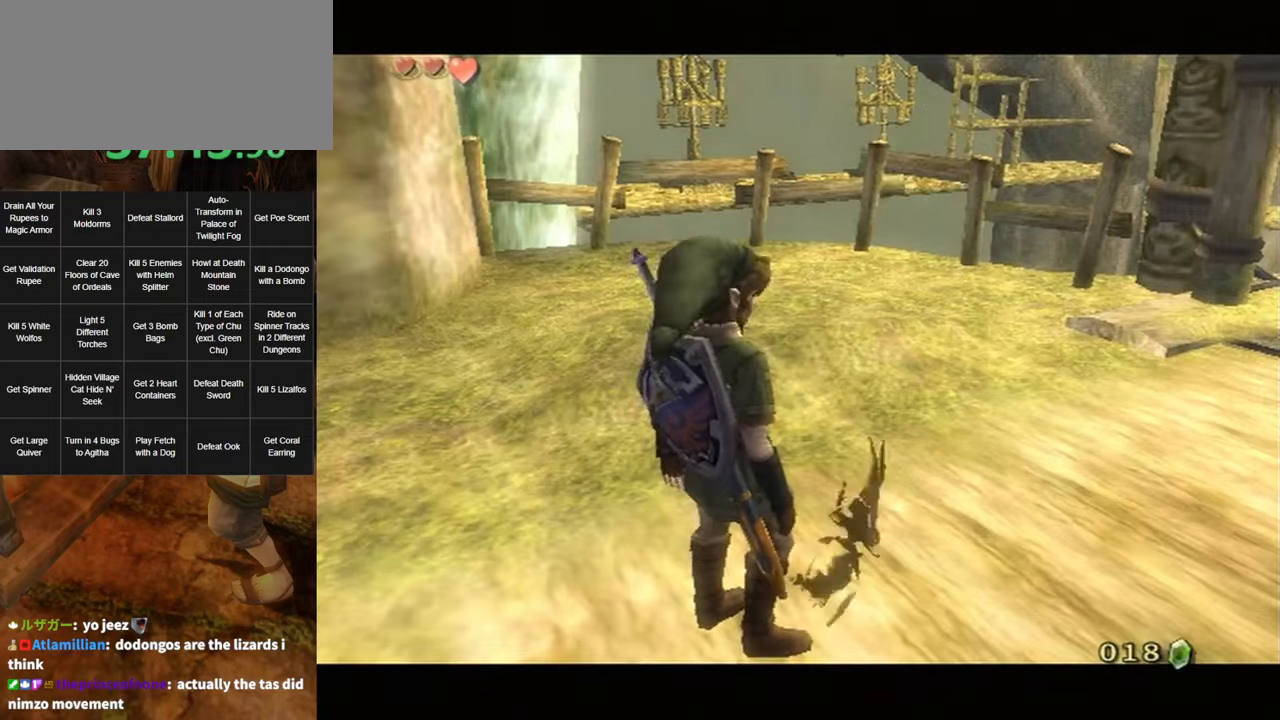
{"buttons": [], "left_stick": "up", "right_stick": "center", "events": [[84, "A", "down"], [150, "A", "up"], [184, "A", "down"], [200, "A", "up"], [300, "A", "down"], [350, "A", "up"], [384, "A", "down"], [417, "A", "up"], [450, "left_stick", "up"], [484, "L1", "up"]]}
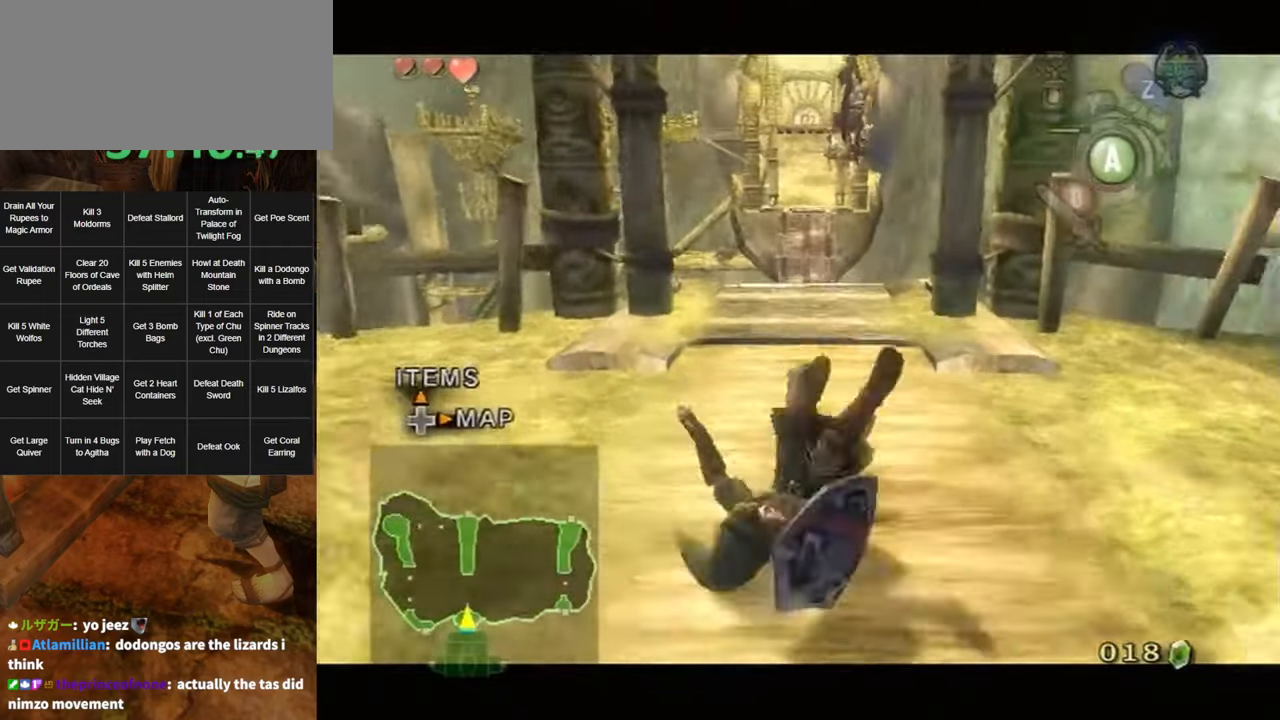
{"buttons": [], "left_stick": "up", "right_stick": "center", "events": [[467, "A", "down"], [484, "A", "up"]]}
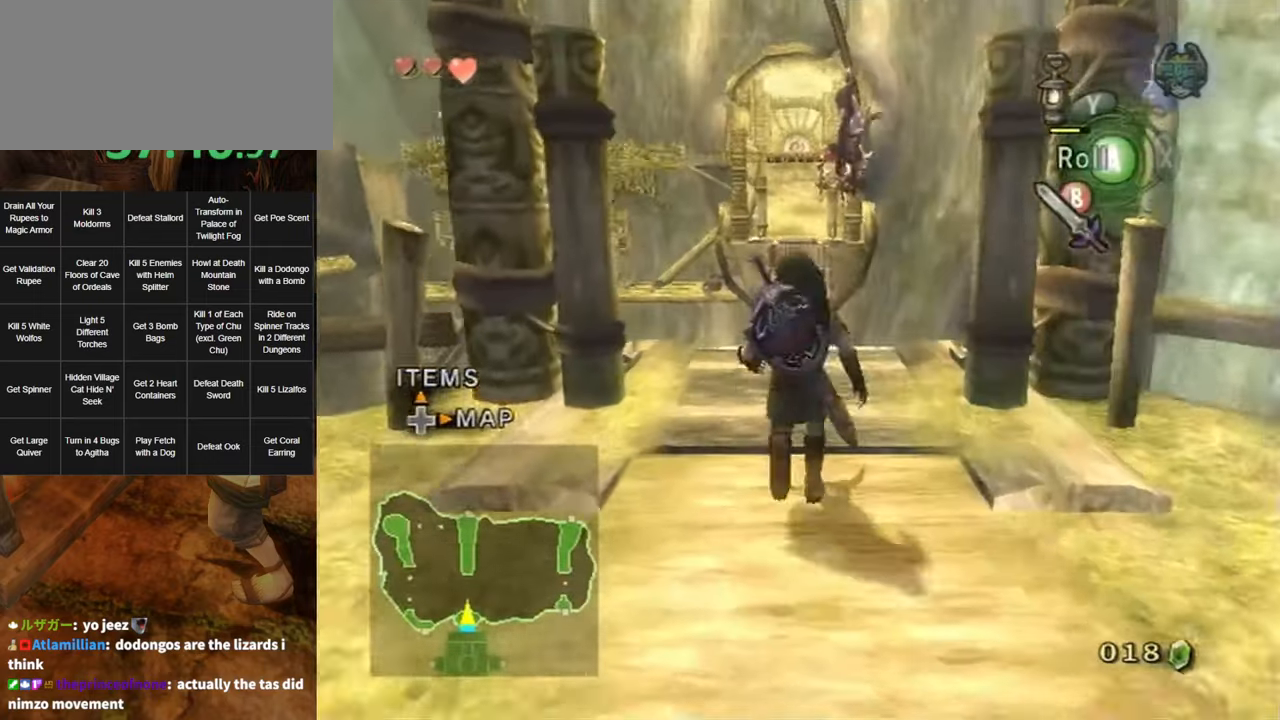
{"buttons": [], "left_stick": "up", "right_stick": "center", "events": [[50, "A", "down"], [117, "A", "up"], [184, "A", "down"], [200, "A", "up"]]}
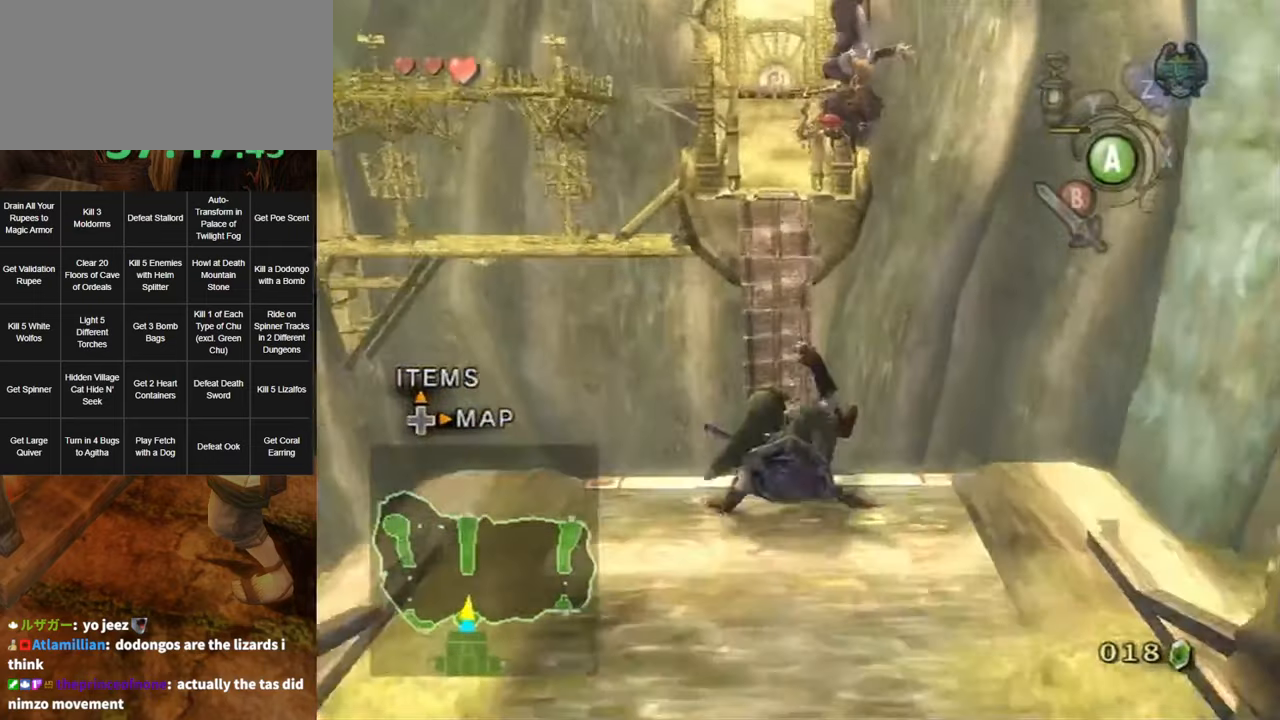
{"buttons": [], "left_stick": "up", "right_stick": "center", "events": []}
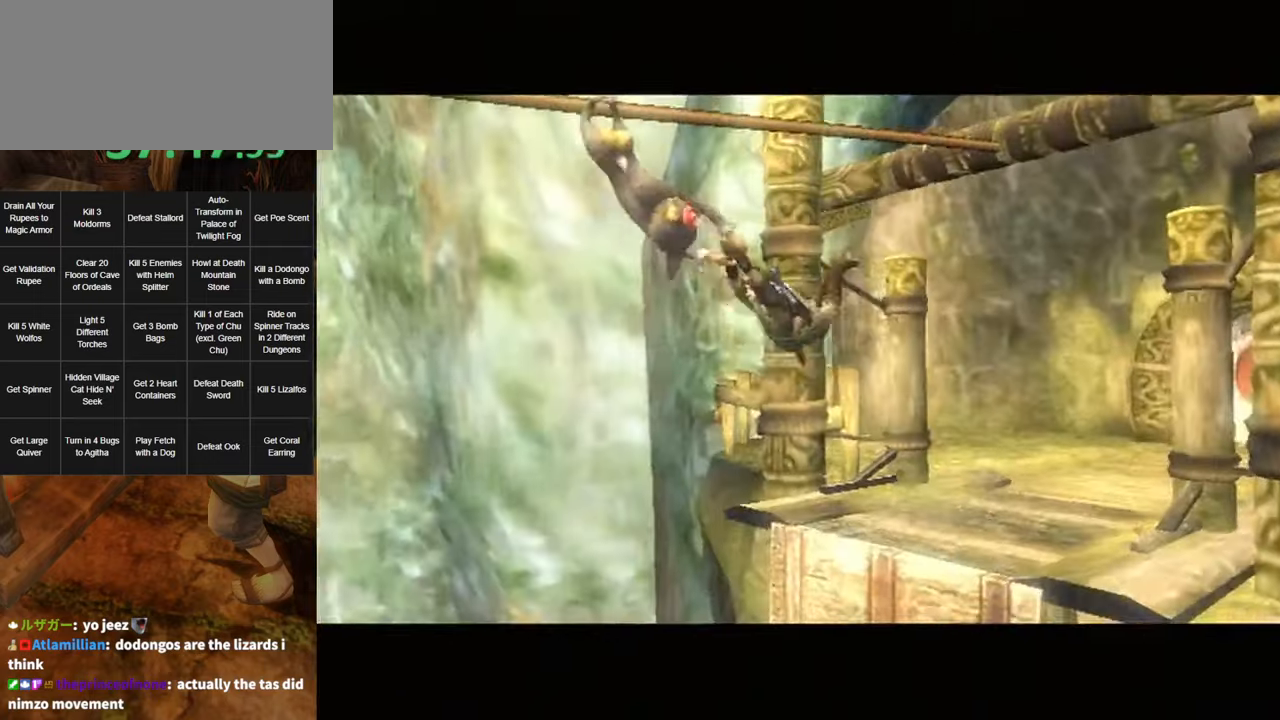
{"buttons": [], "left_stick": "center", "right_stick": "center", "events": [[50, "left_stick", "center"], [334, "A", "down"], [384, "A", "up"]]}
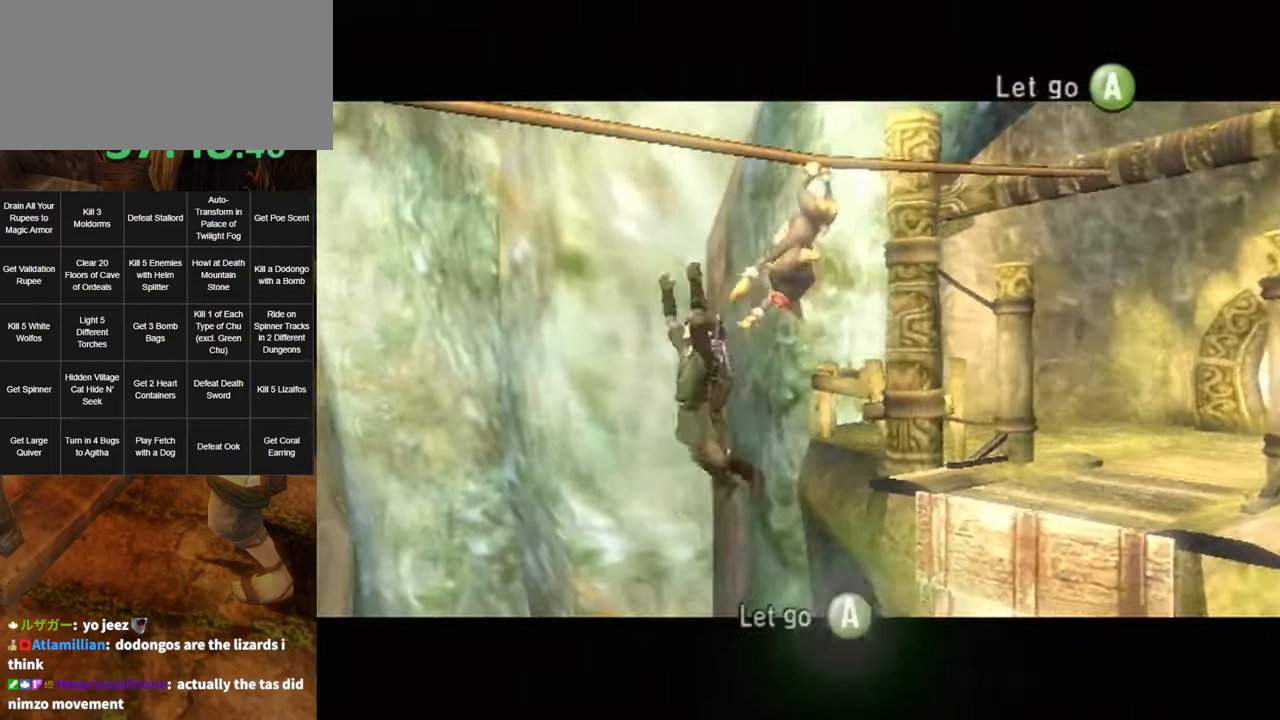
{"buttons": [], "left_stick": "center", "right_stick": "center", "events": []}
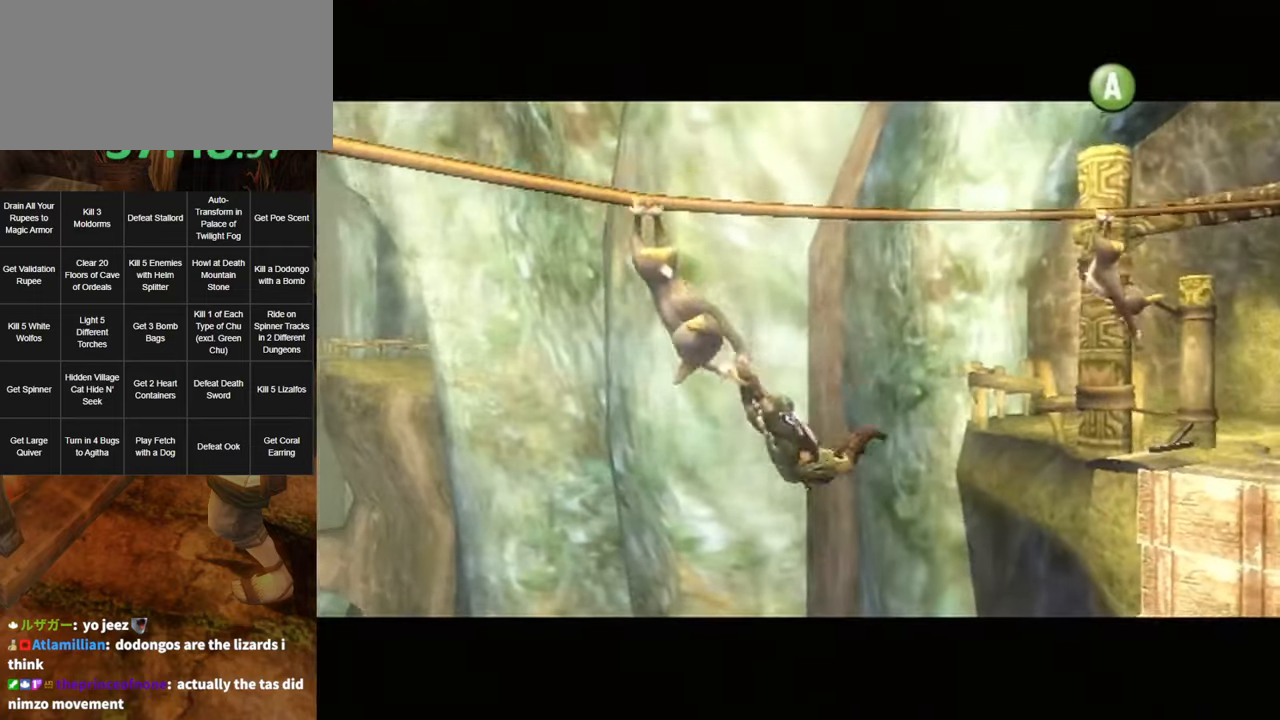
{"buttons": [], "left_stick": "center", "right_stick": "center", "events": [[184, "A", "down"], [234, "A", "up"]]}
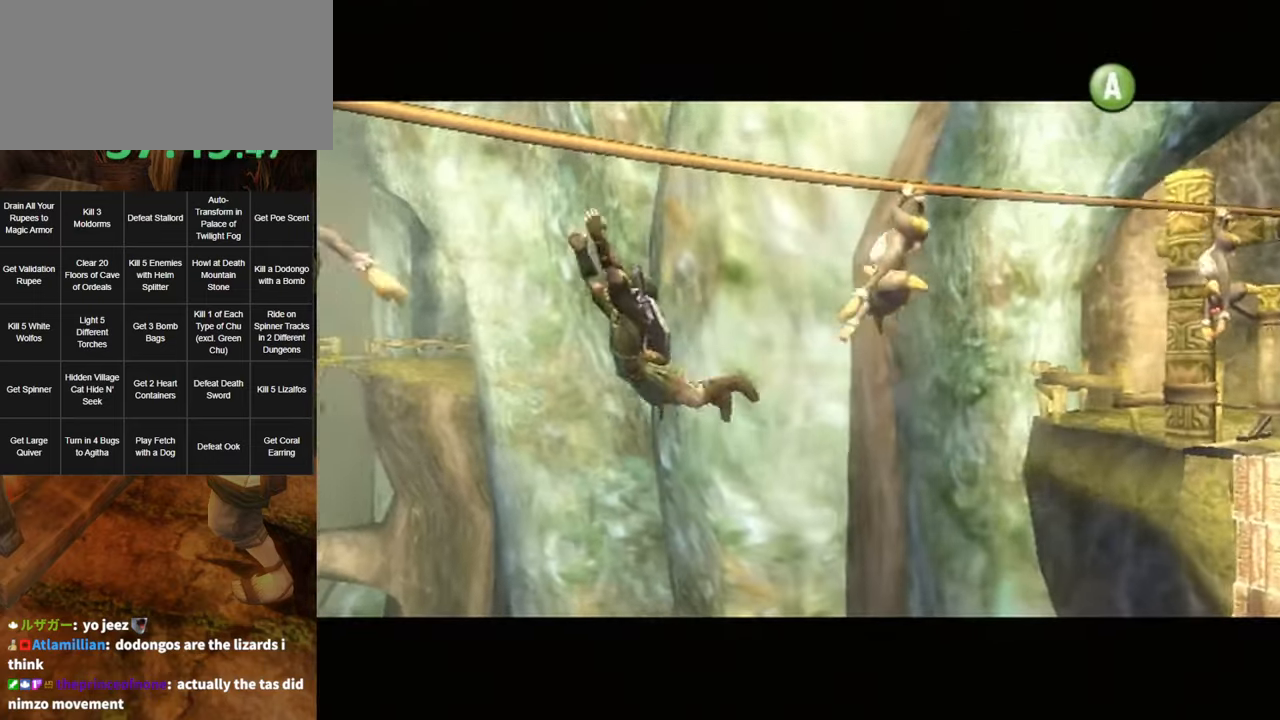
{"buttons": [], "left_stick": "center", "right_stick": "center", "events": []}
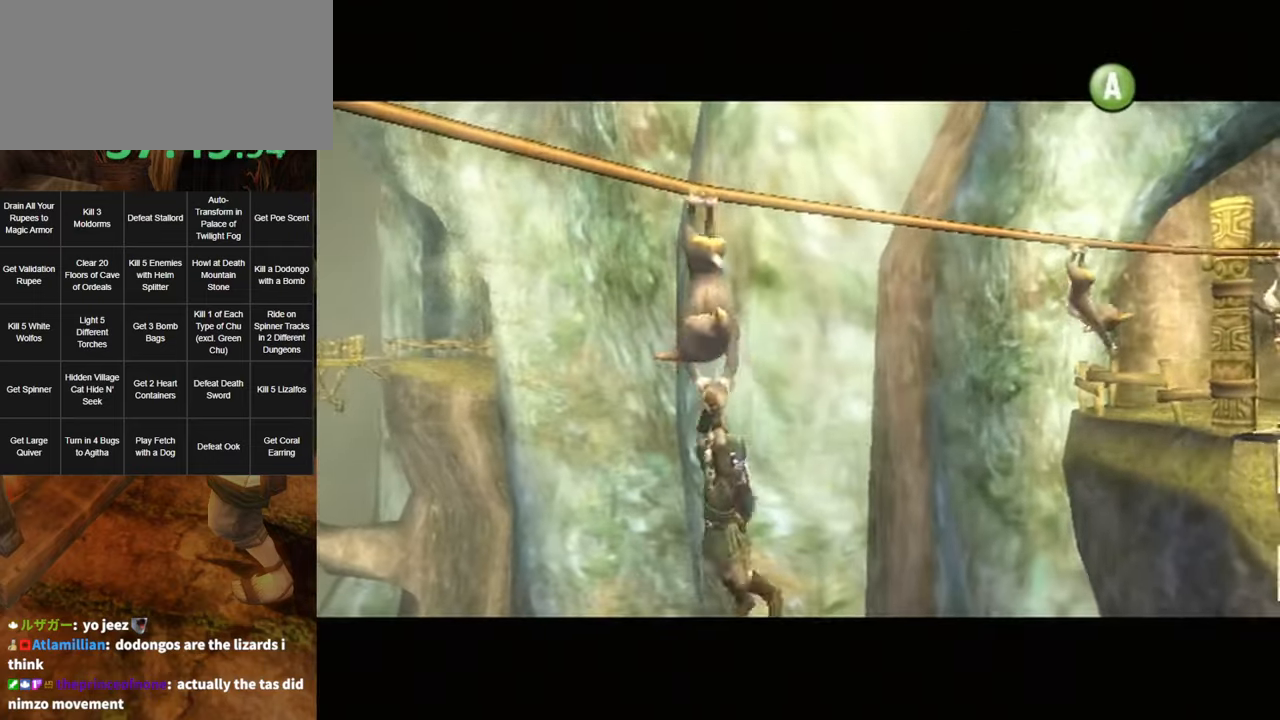
{"buttons": [], "left_stick": "center", "right_stick": "center", "events": [[50, "A", "down"], [100, "A", "up"]]}
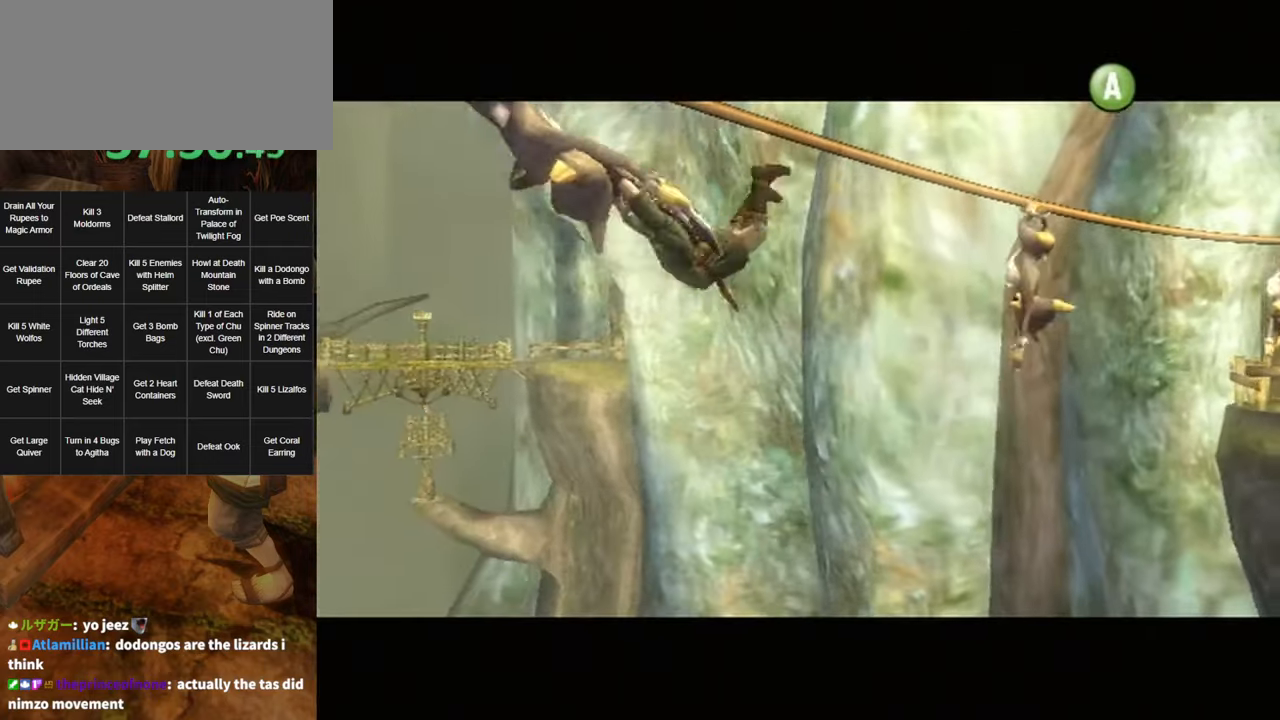
{"buttons": [], "left_stick": "center", "right_stick": "center", "events": [[367, "A", "down"], [433, "A", "up"]]}
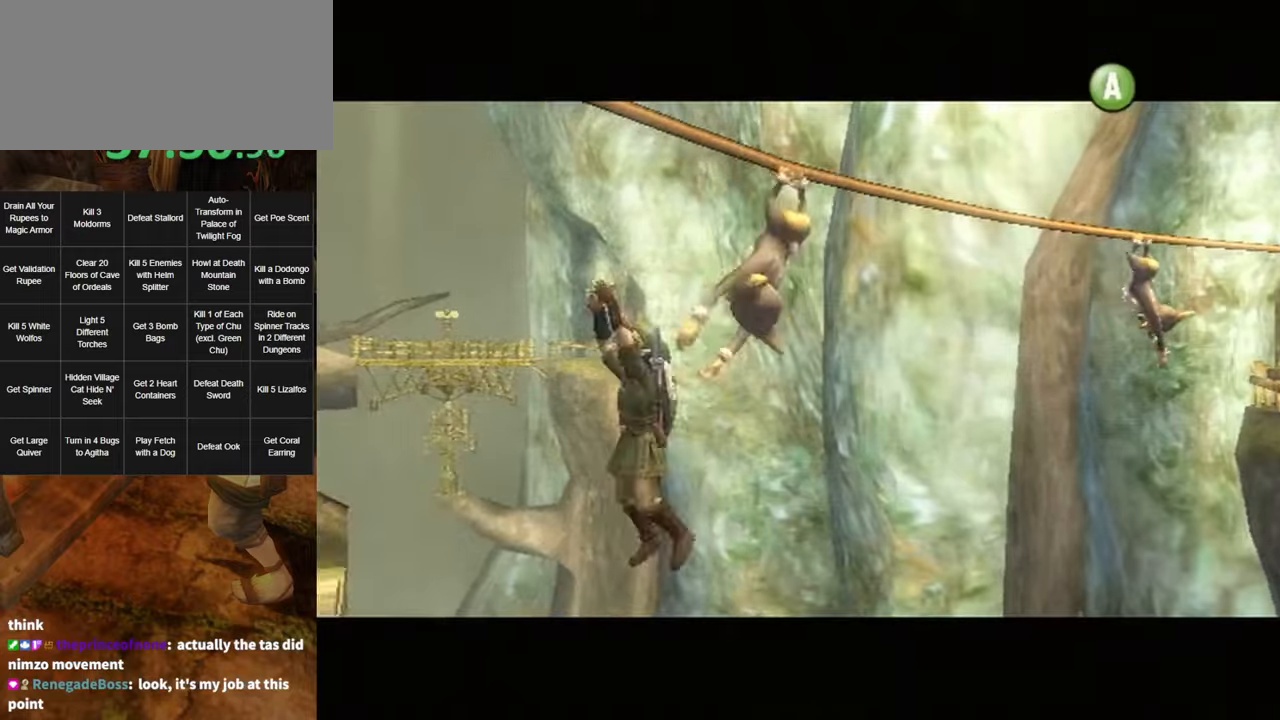
{"buttons": [], "left_stick": "center", "right_stick": "center", "events": []}
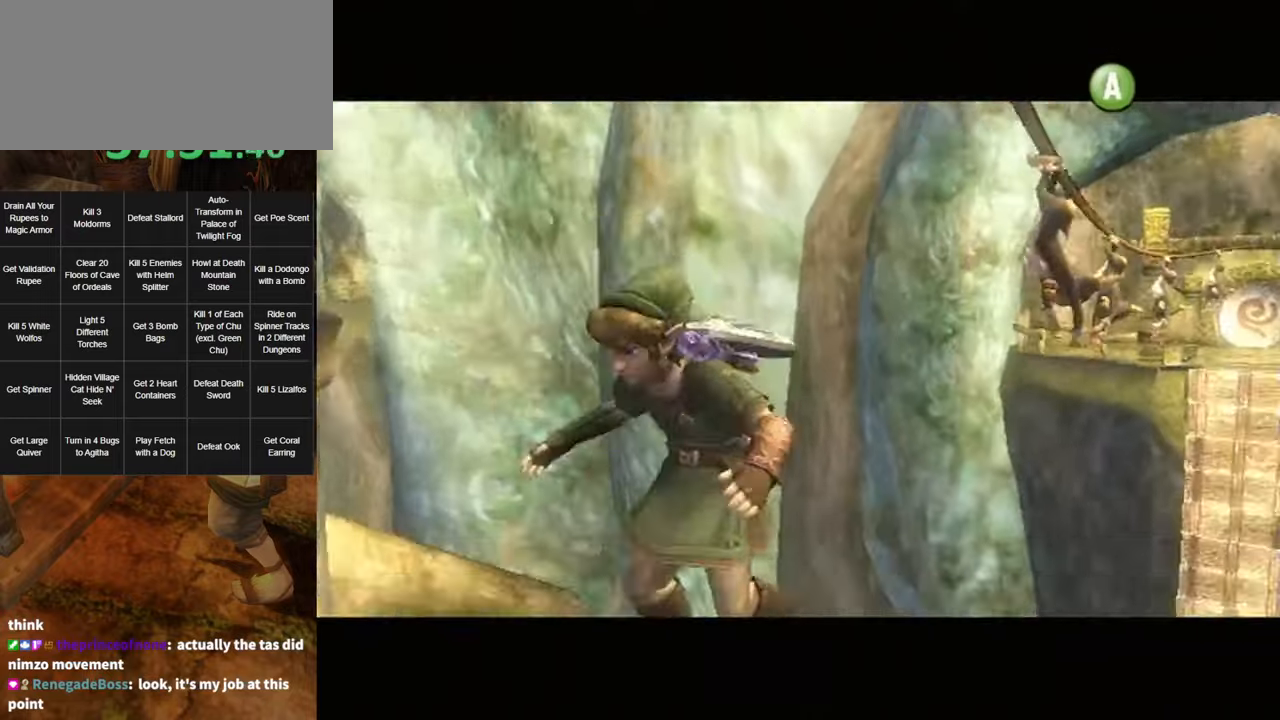
{"buttons": [], "left_stick": "down-left", "right_stick": "center", "events": [[133, "left_stick", "down-left"]]}
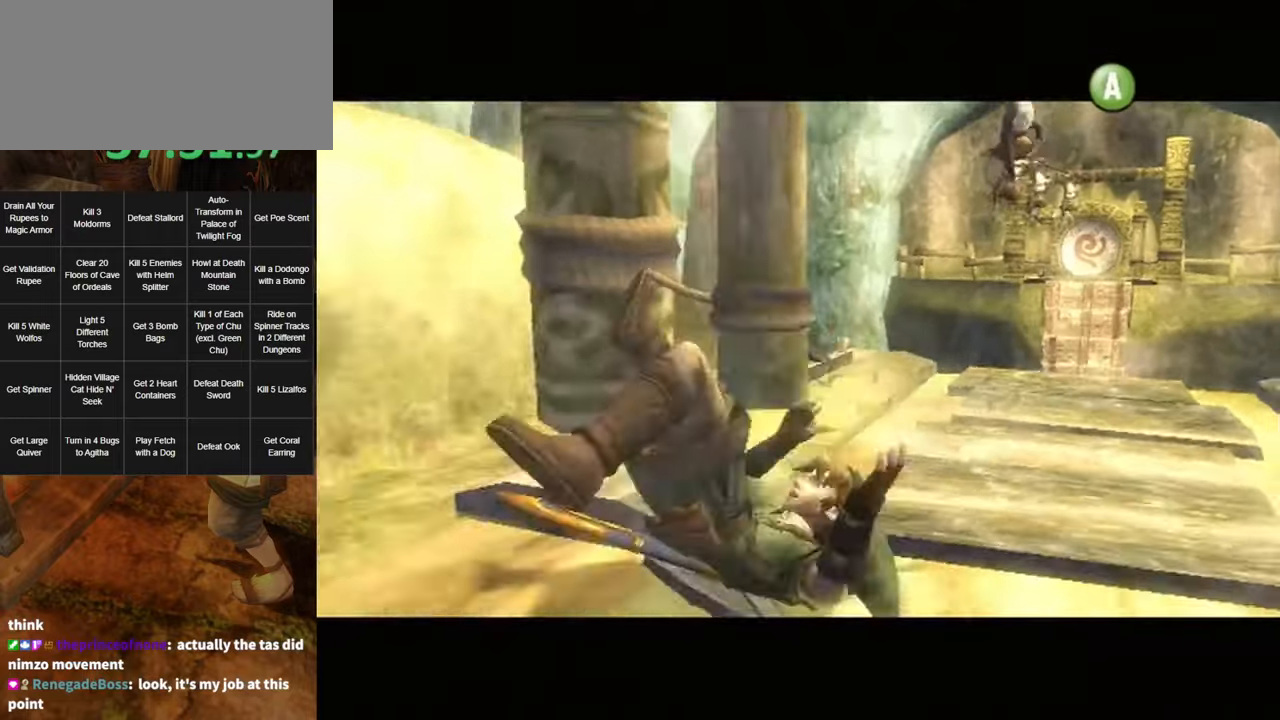
{"buttons": [], "left_stick": "down-left", "right_stick": "center", "events": []}
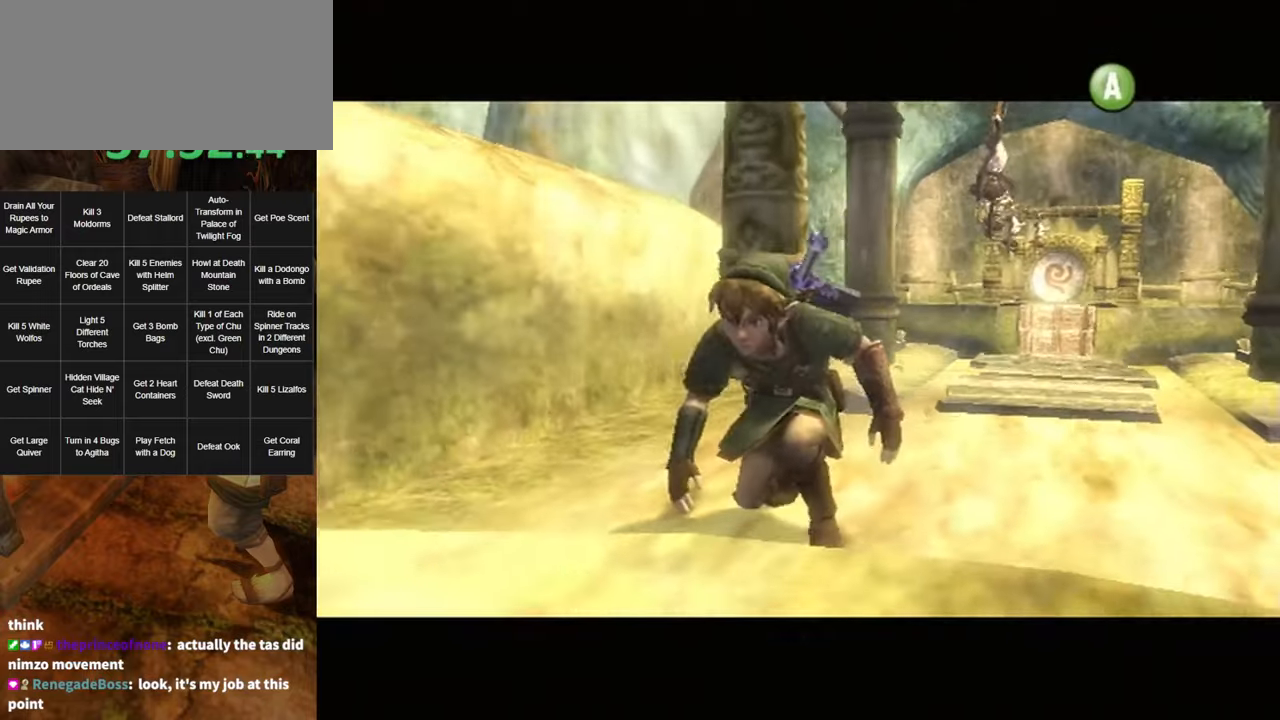
{"buttons": ["A"], "left_stick": "down-left", "right_stick": "center", "events": [[450, "A", "down"]]}
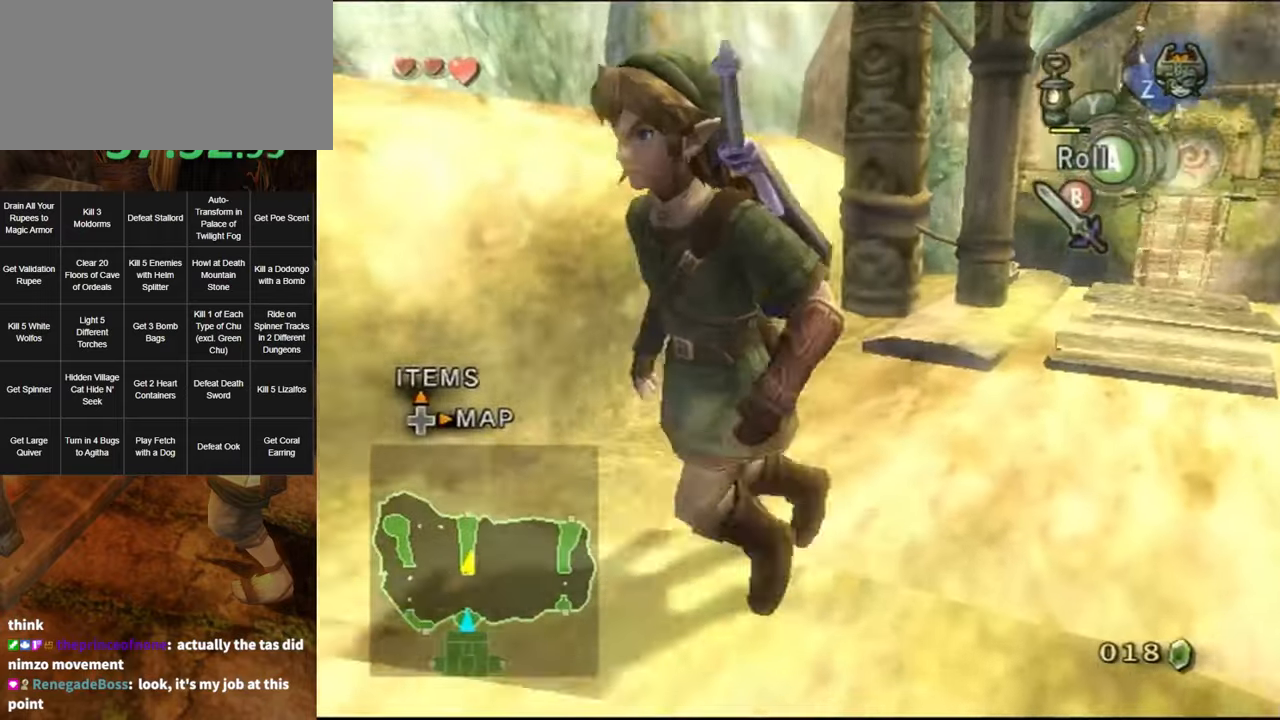
{"buttons": [], "left_stick": "up", "right_stick": "center", "events": [[50, "A", "up"], [83, "L1", "down"], [150, "left_stick", "center"], [383, "left_stick", "up"], [416, "L1", "up"]]}
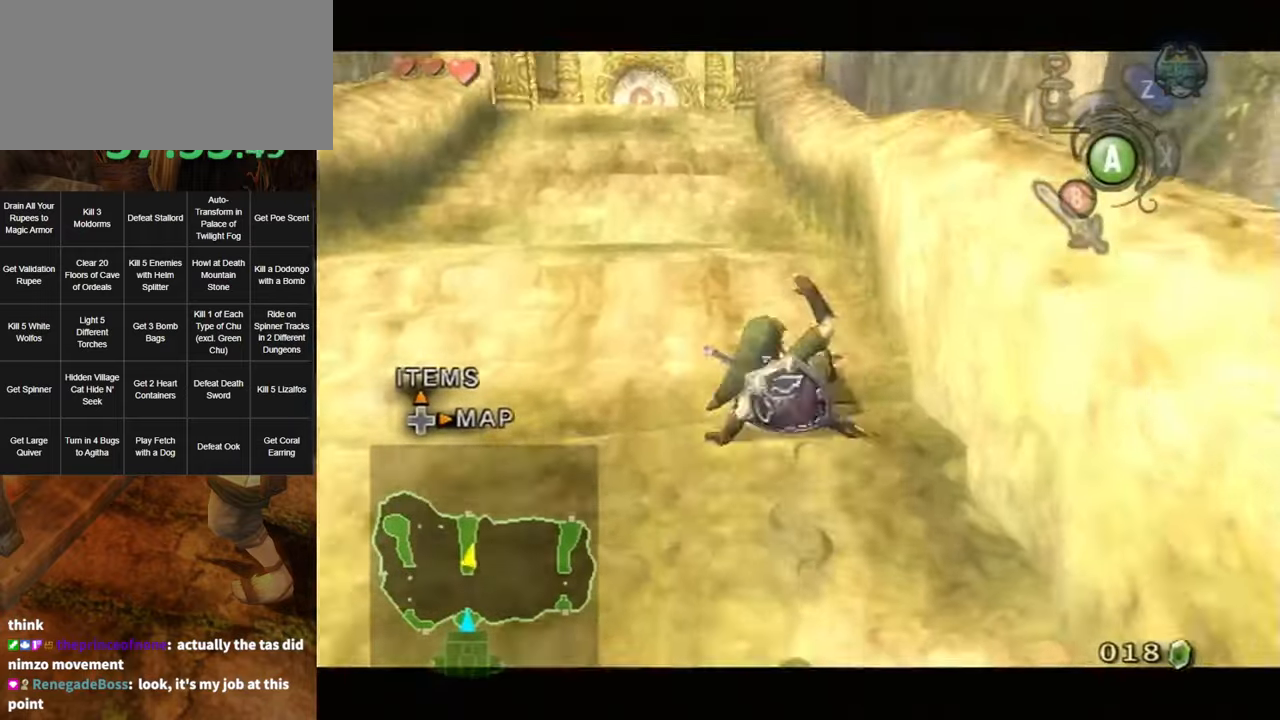
{"buttons": [], "left_stick": "up", "right_stick": "center", "events": [[83, "left_stick", "up-left"], [150, "A", "down"], [216, "A", "up"], [216, "left_stick", "up"], [266, "A", "down"], [300, "A", "up"]]}
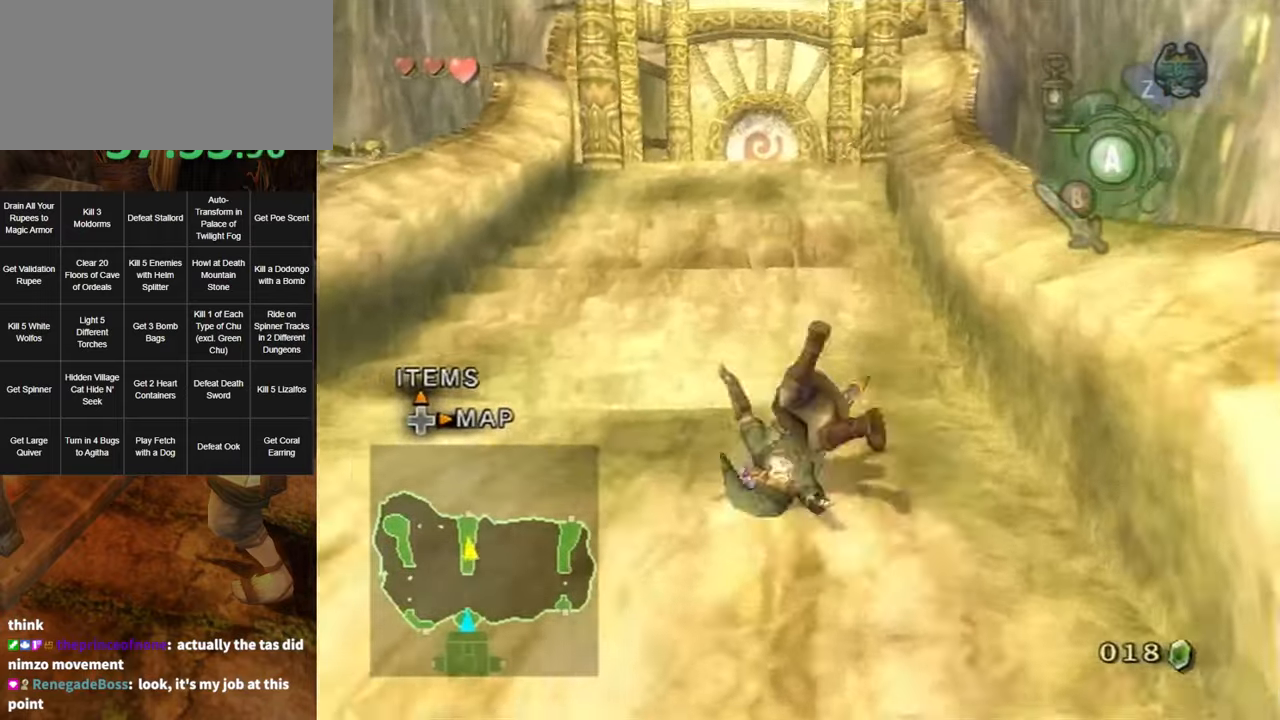
{"buttons": [], "left_stick": "up", "right_stick": "center", "events": [[300, "A", "down"], [366, "A", "up"], [416, "A", "down"], [483, "A", "up"]]}
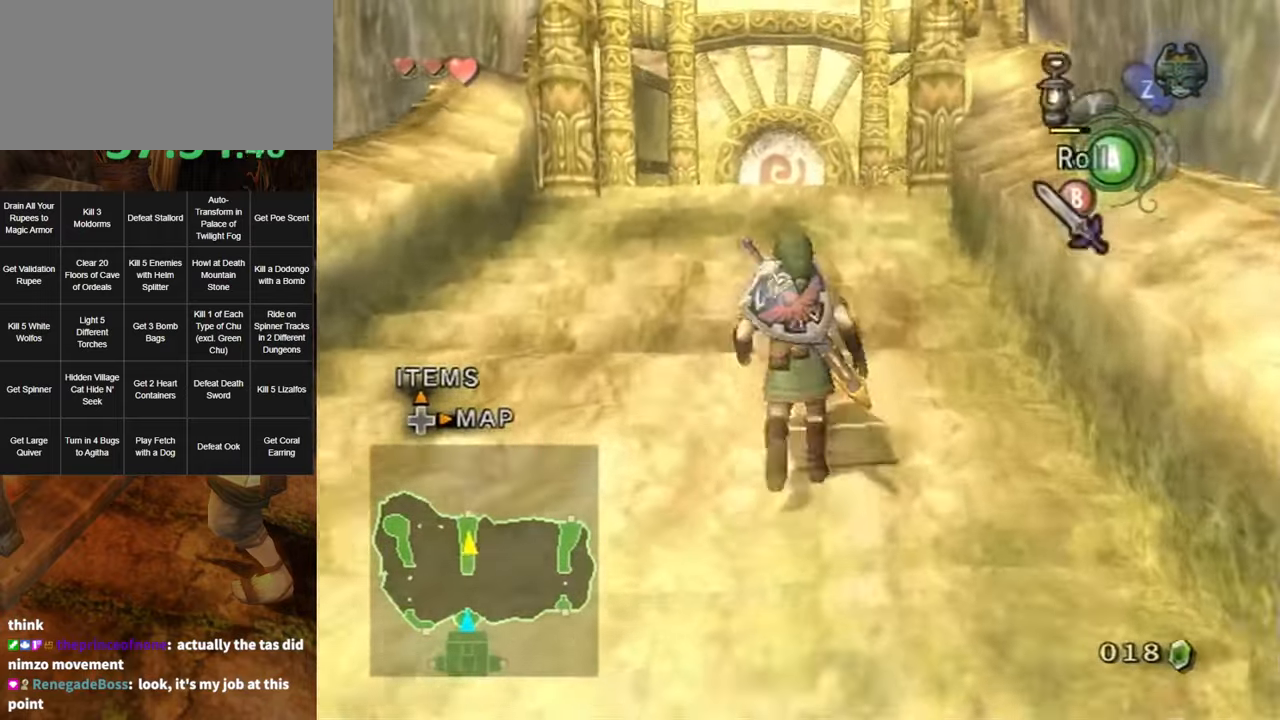
{"buttons": [], "left_stick": "up", "right_stick": "center", "events": []}
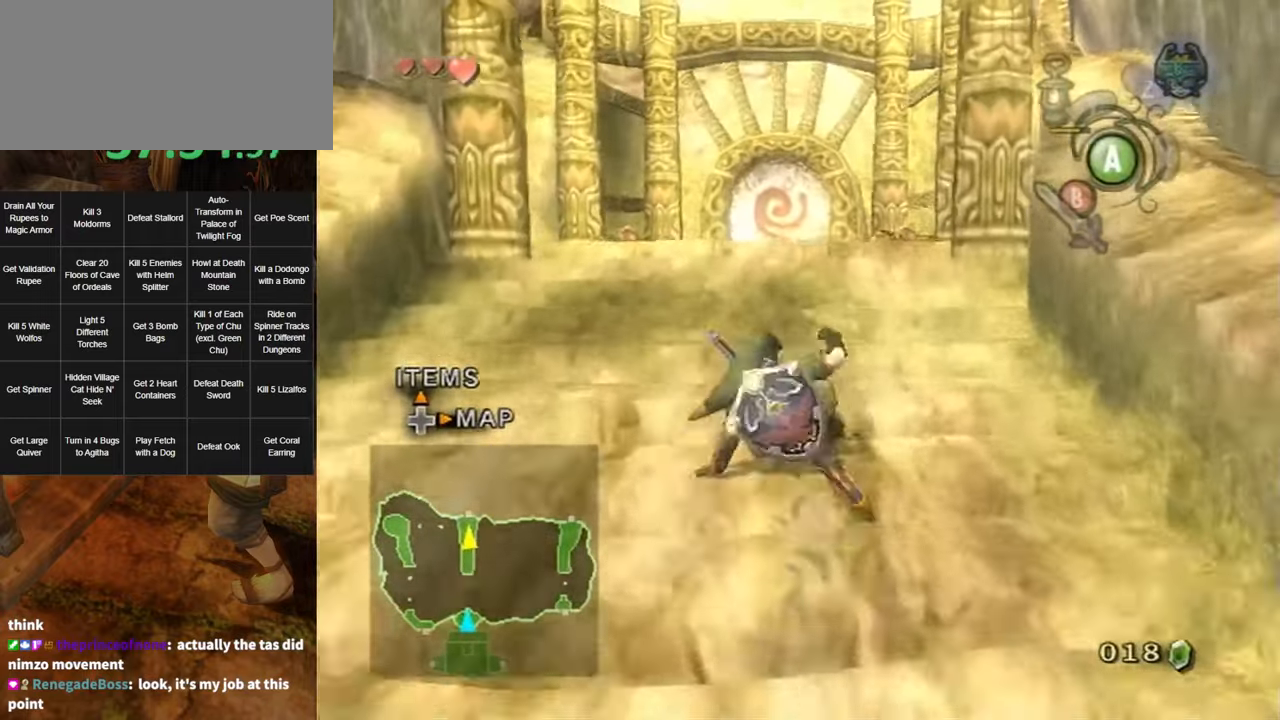
{"buttons": [], "left_stick": "up", "right_stick": "center", "events": [[116, "A", "down"], [183, "A", "up"], [216, "A", "down"], [266, "A", "up"]]}
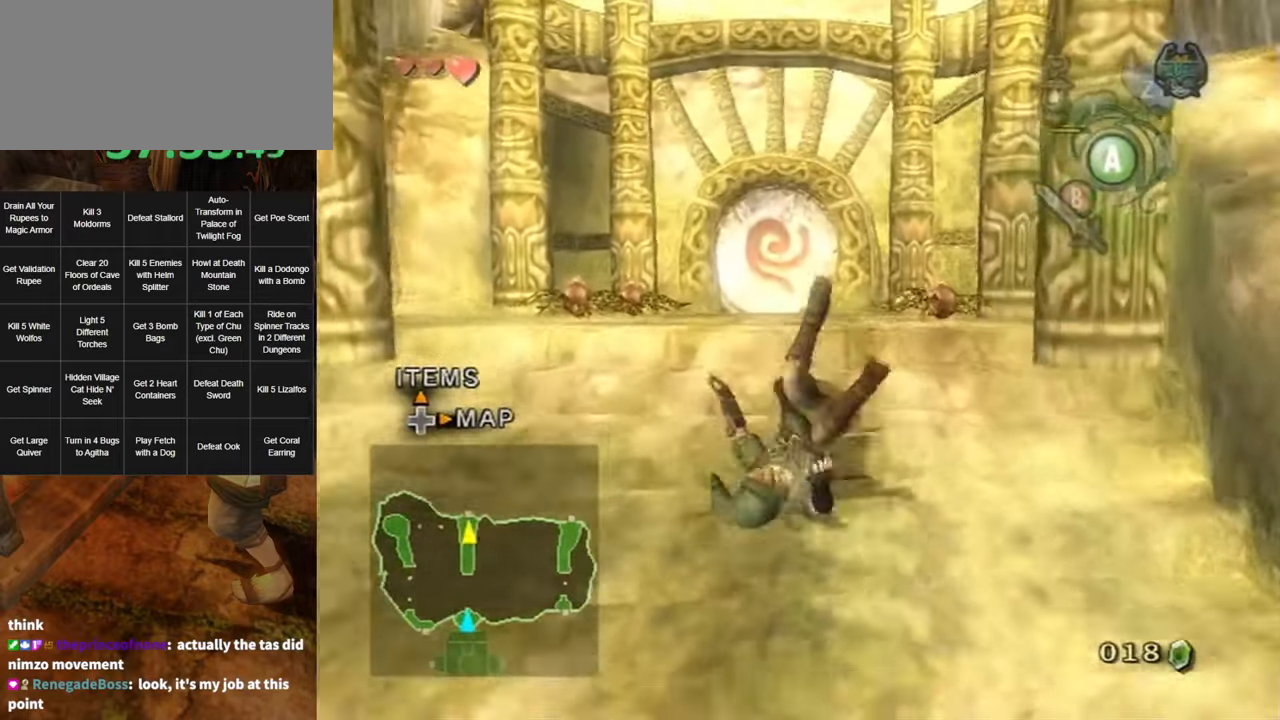
{"buttons": [], "left_stick": "up", "right_stick": "center", "events": [[300, "A", "down"], [333, "A", "up"], [400, "A", "down"], [450, "A", "up"]]}
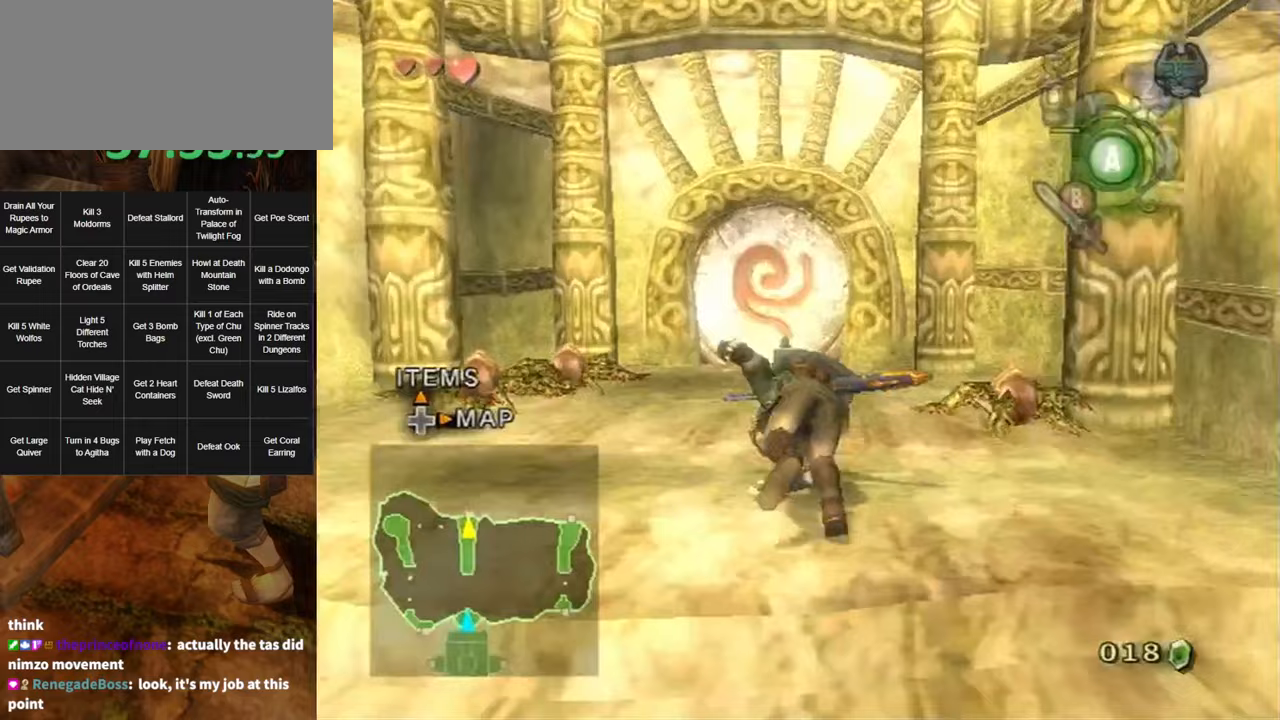
{"buttons": ["A"], "left_stick": "up", "right_stick": "center", "events": [[500, "A", "down"]]}
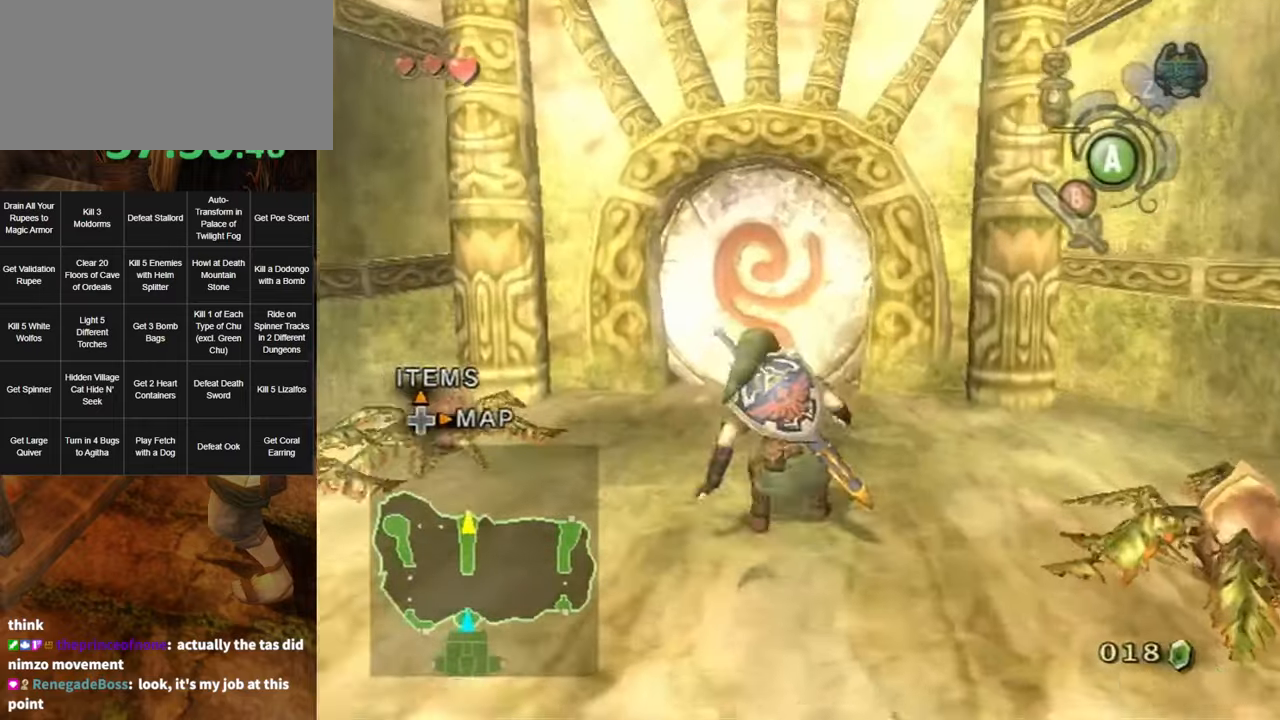
{"buttons": [], "left_stick": "up", "right_stick": "center", "events": [[33, "A", "up"], [83, "A", "down"], [133, "A", "up"]]}
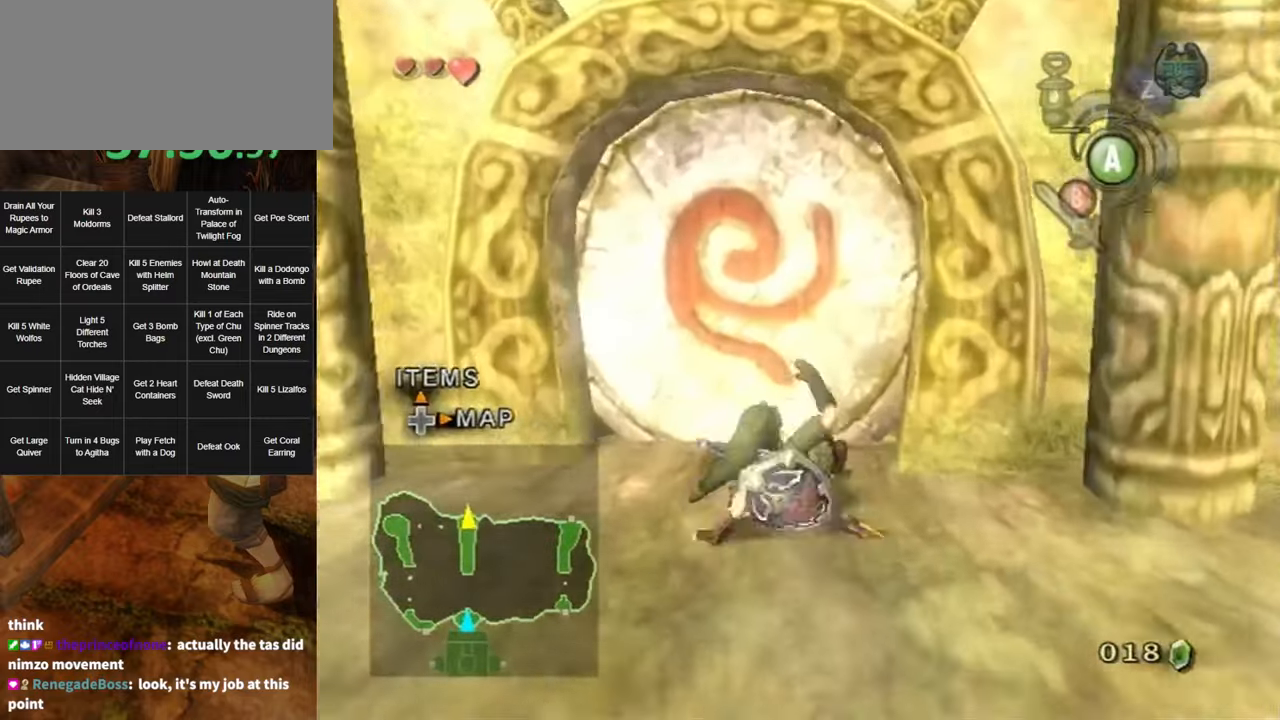
{"buttons": [], "left_stick": "center", "right_stick": "center", "events": [[217, "left_stick", "center"], [267, "A", "down"], [350, "A", "up"], [400, "A", "down"], [450, "A", "up"]]}